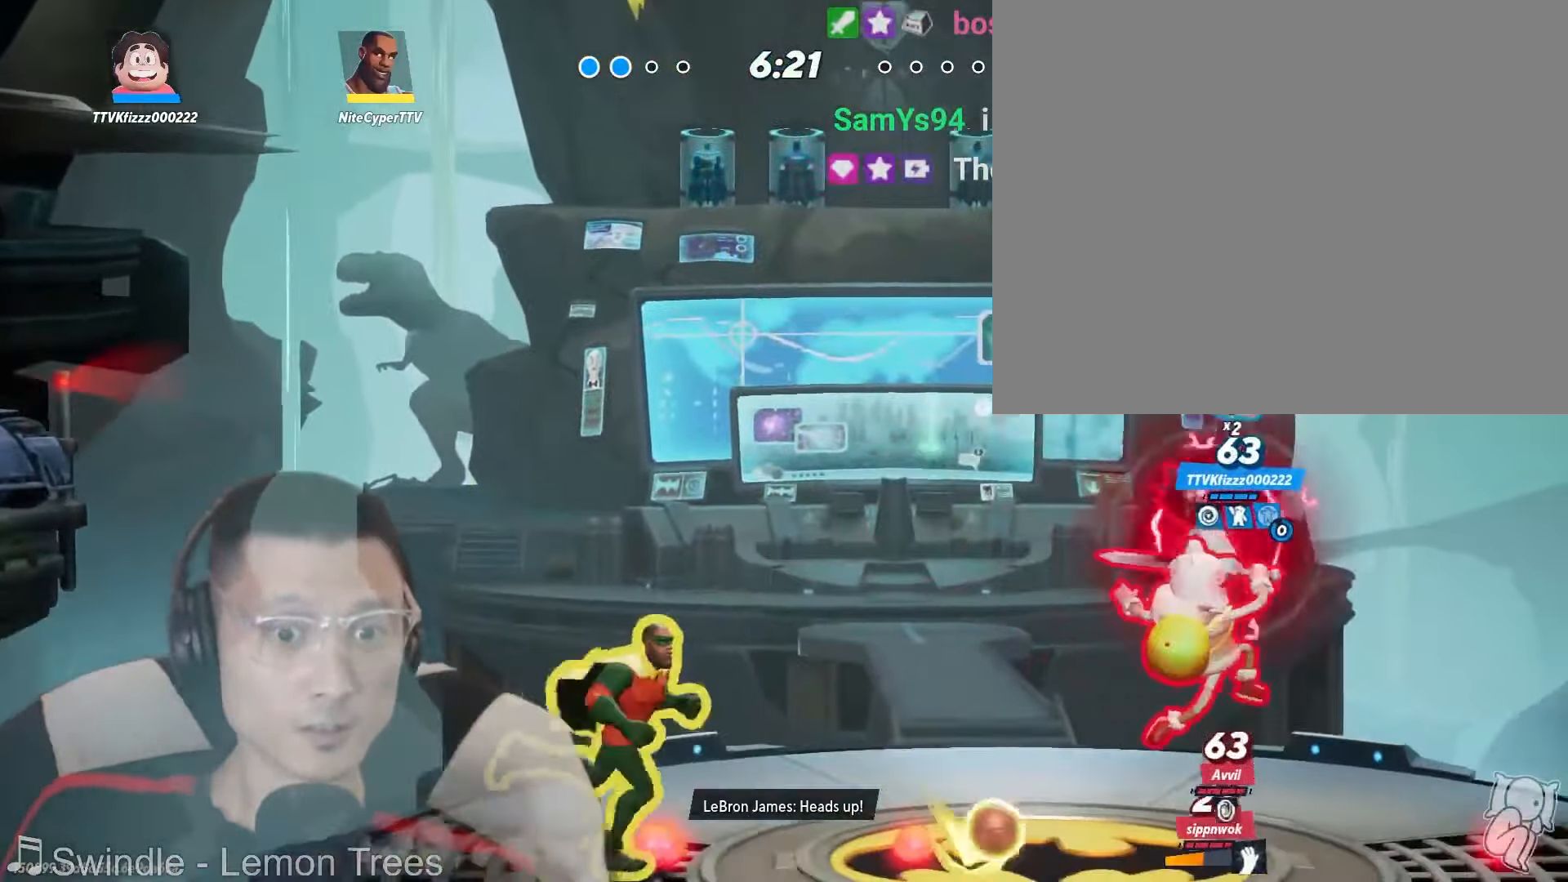
Gameplay with a controller (Nintendo layout); each line is a JSON object with the inputs held at the frame after it. "events" lists button and stick changes between this image and that frame as [ms after this image, input, new state], when the widget could be followed in between. Not read: L2 L3 R1 R2 R3 SELECT Z.
{"buttons": [], "left_stick": "right", "right_stick": "center"}
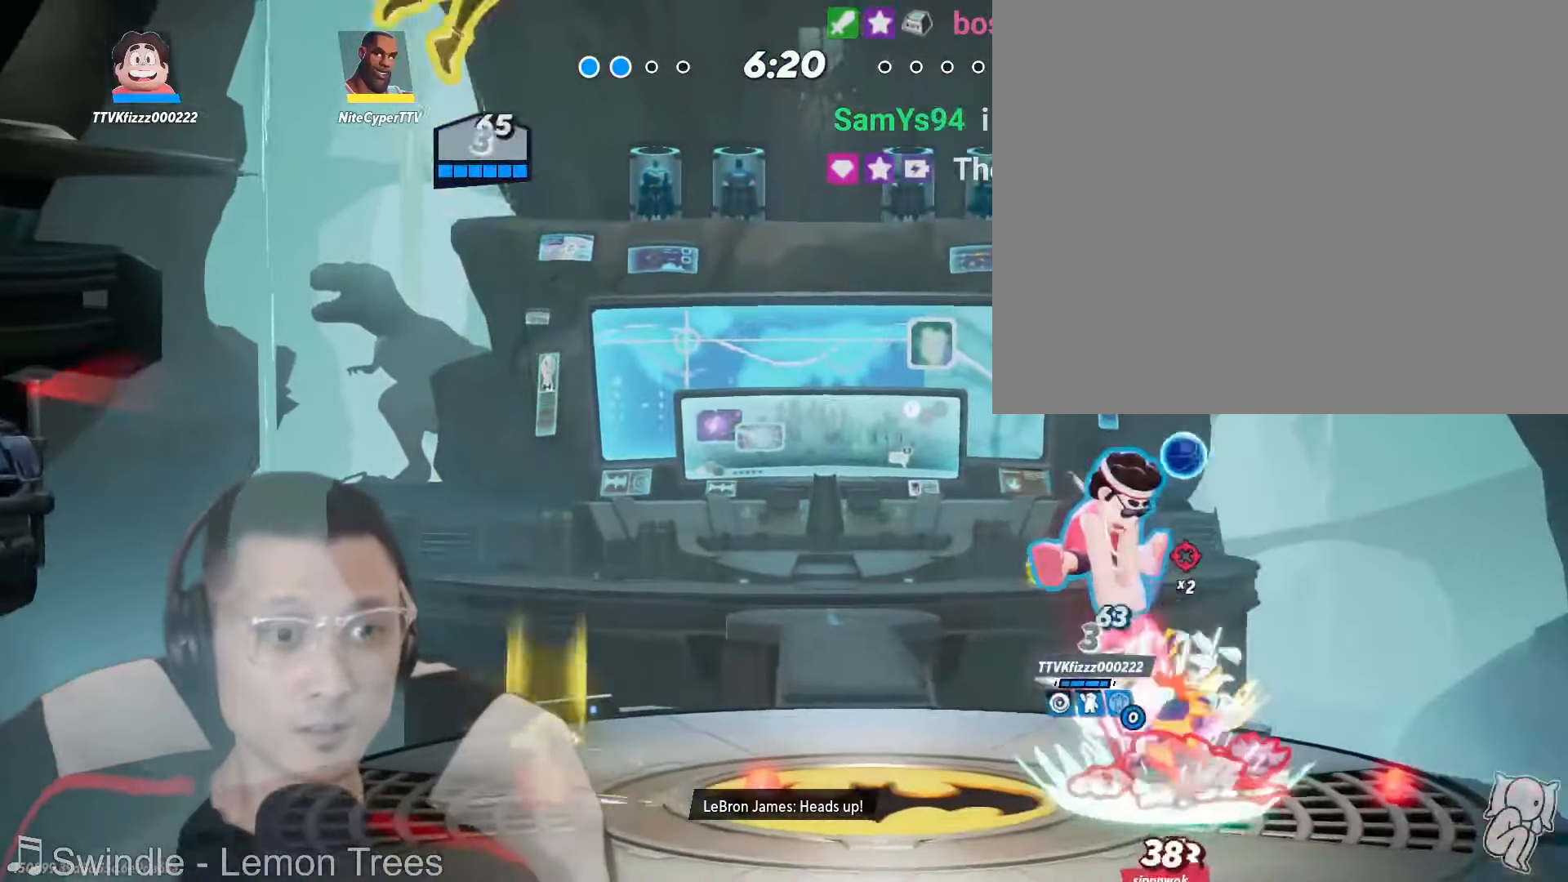
{"buttons": [], "left_stick": "right", "right_stick": "center", "events": []}
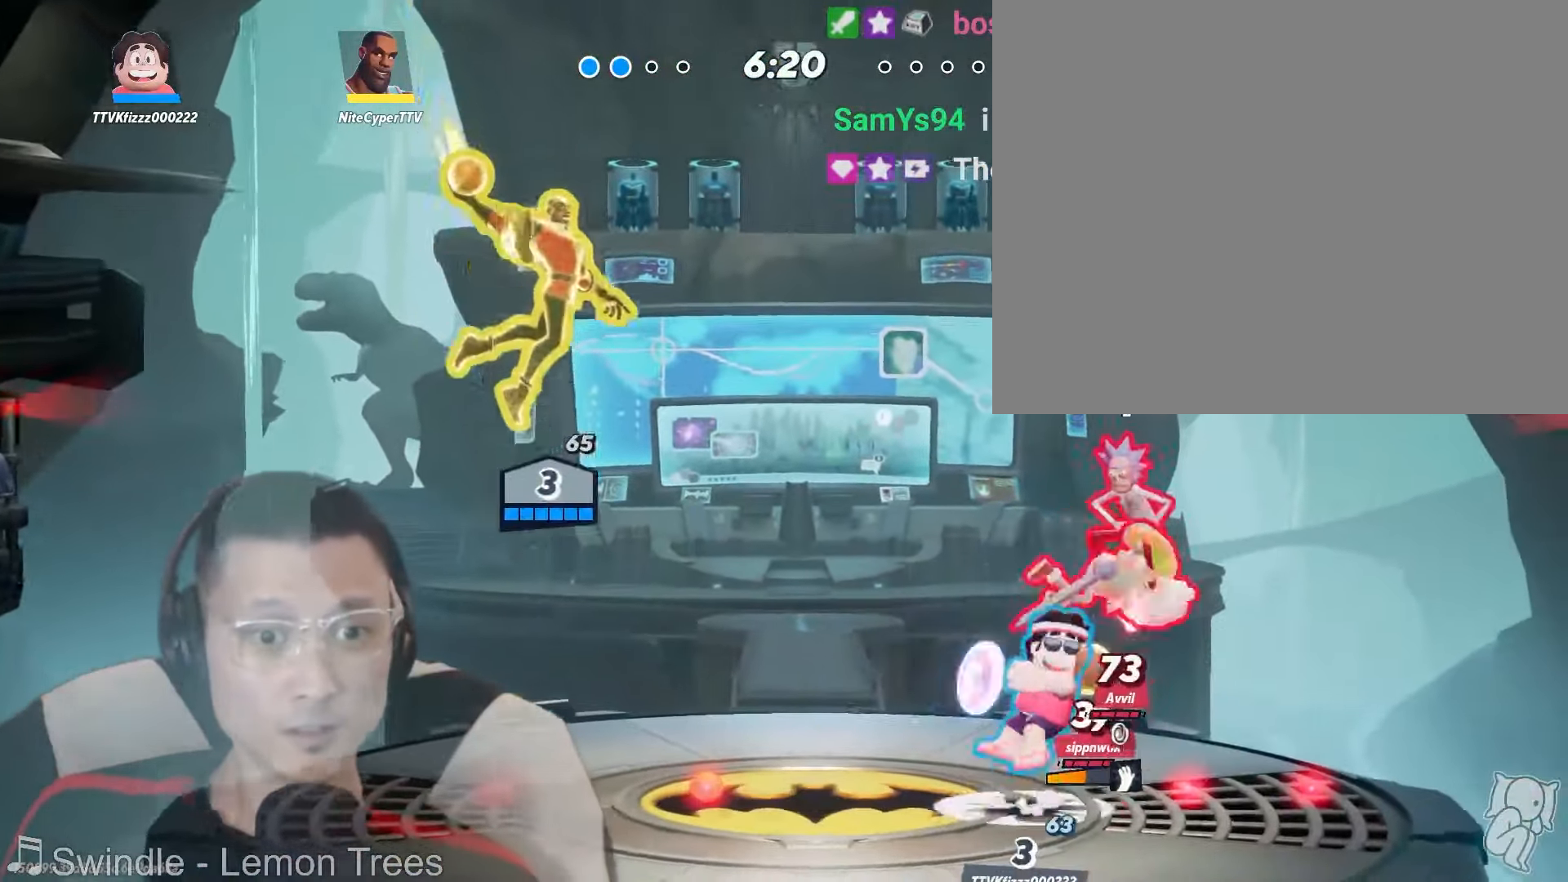
{"buttons": [], "left_stick": "right", "right_stick": "center"}
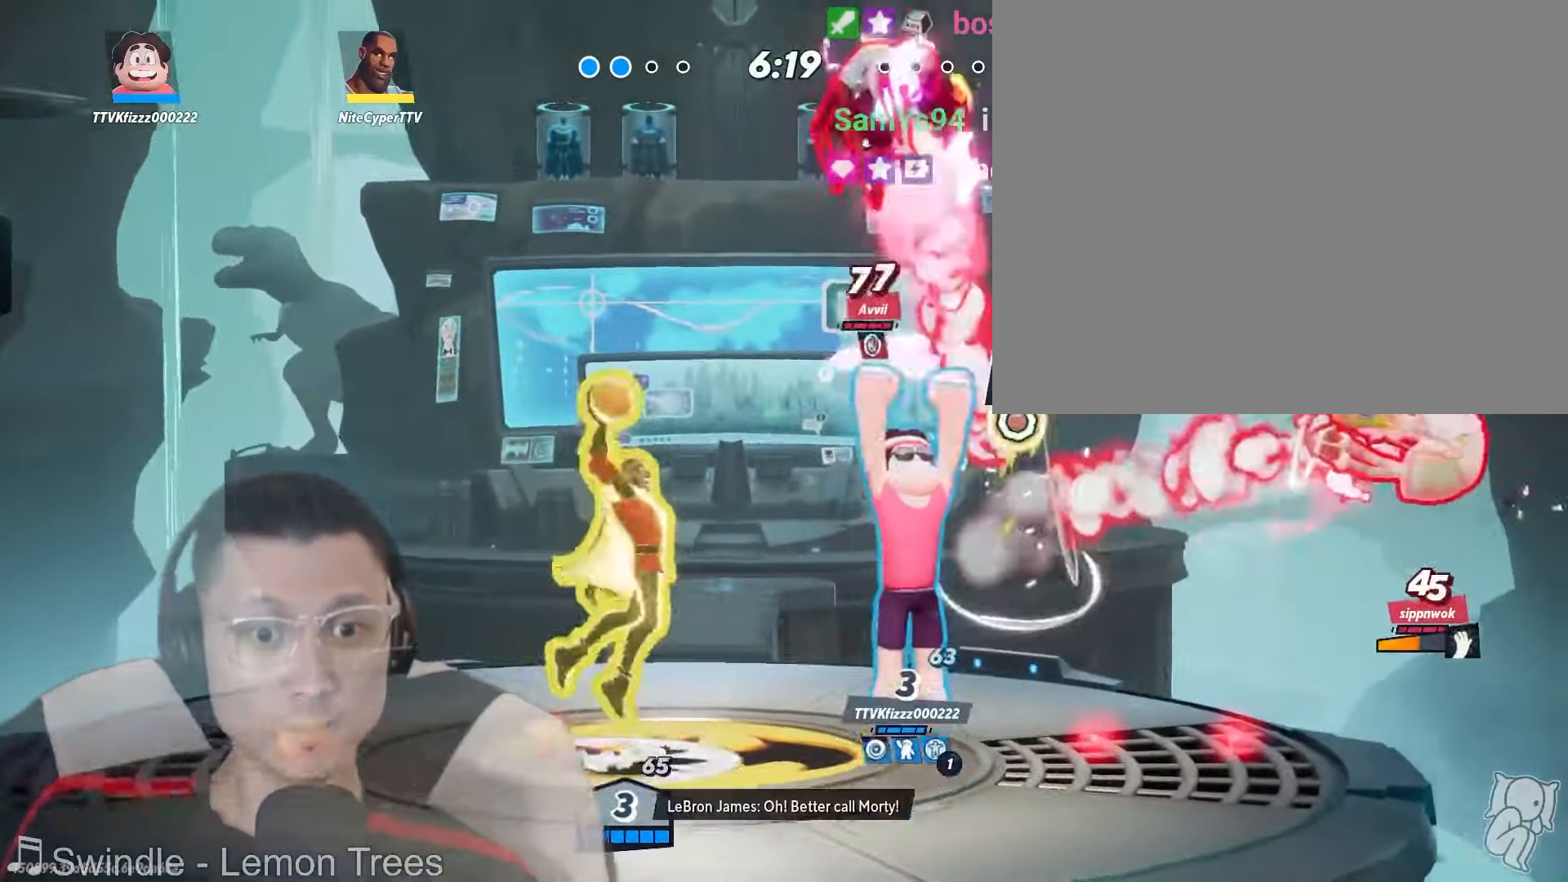
{"buttons": [], "left_stick": "up-left", "right_stick": "center", "events": [[334, "left_stick", "center"], [500, "left_stick", "up-left"]]}
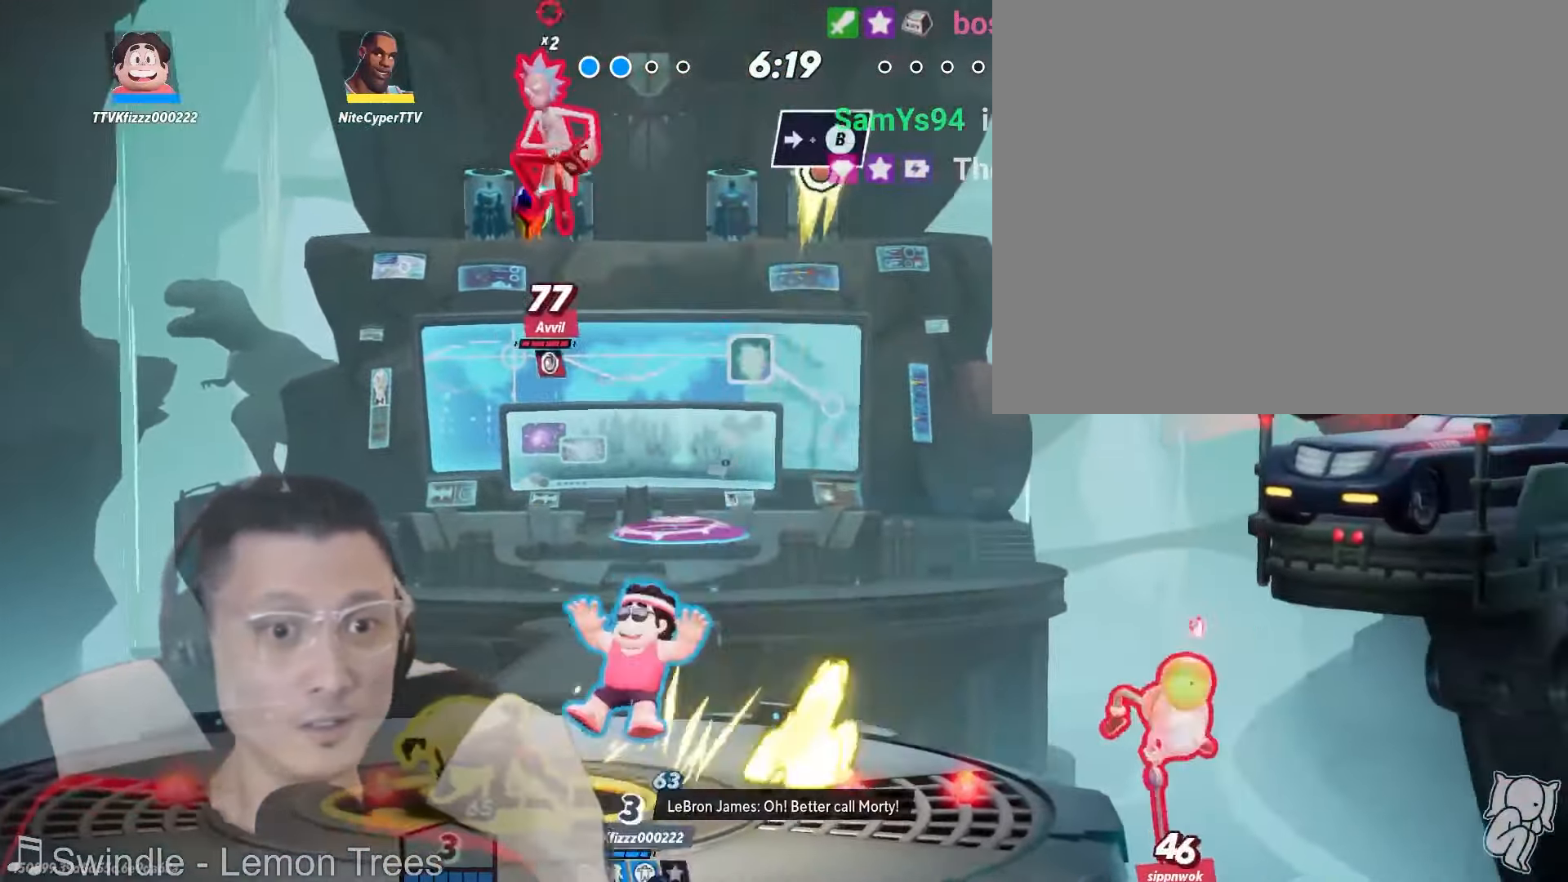
{"buttons": [], "left_stick": "left", "right_stick": "center", "events": [[34, "left_stick", "left"]]}
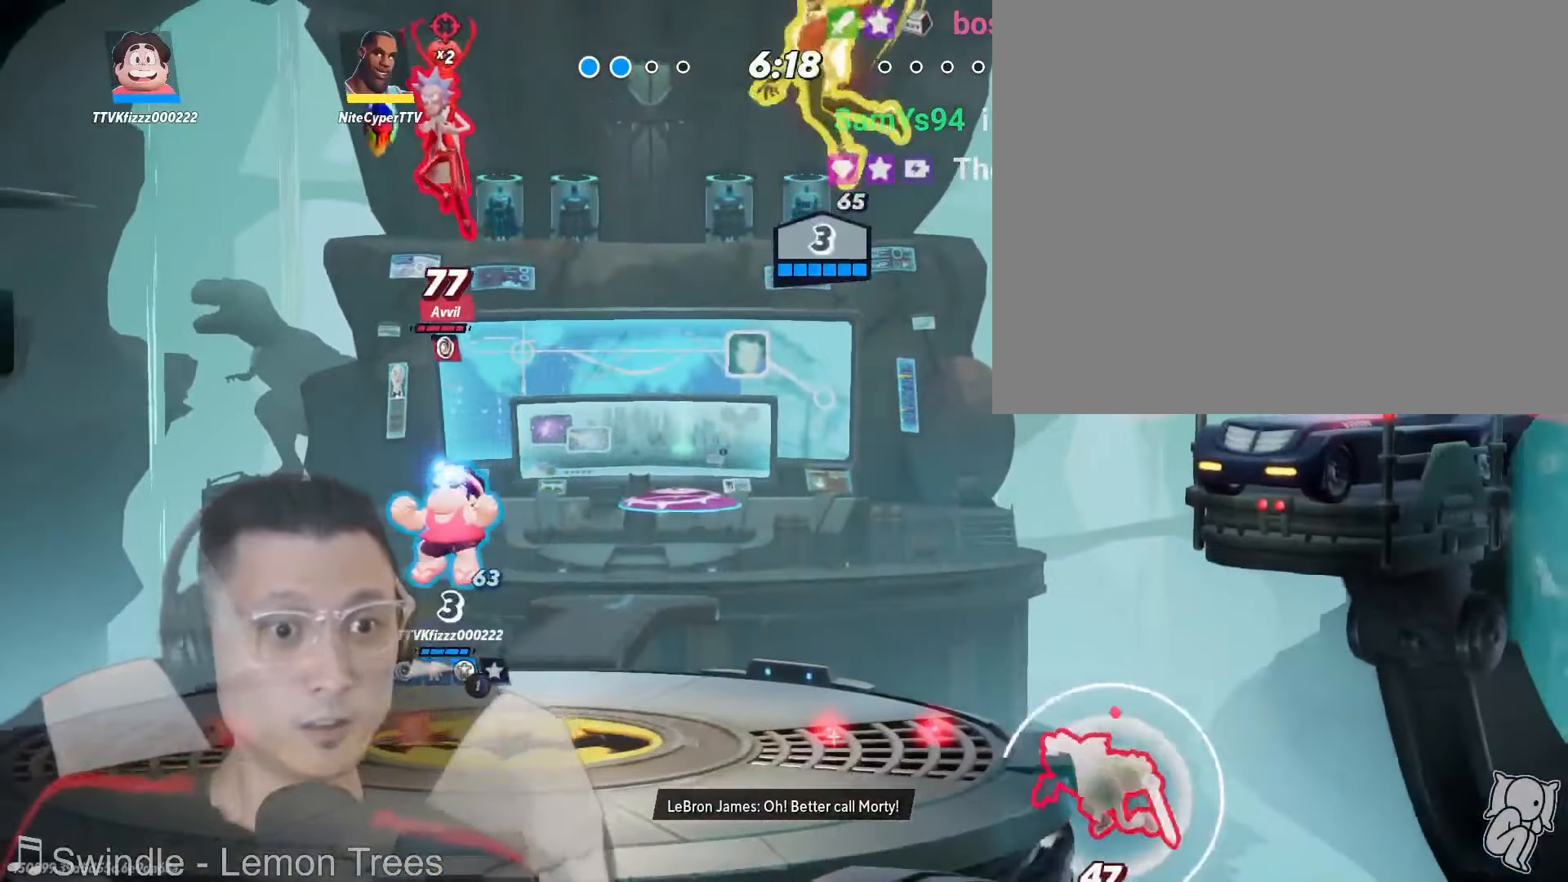
{"buttons": [], "left_stick": "right", "right_stick": "center", "events": [[166, "left_stick", "right"]]}
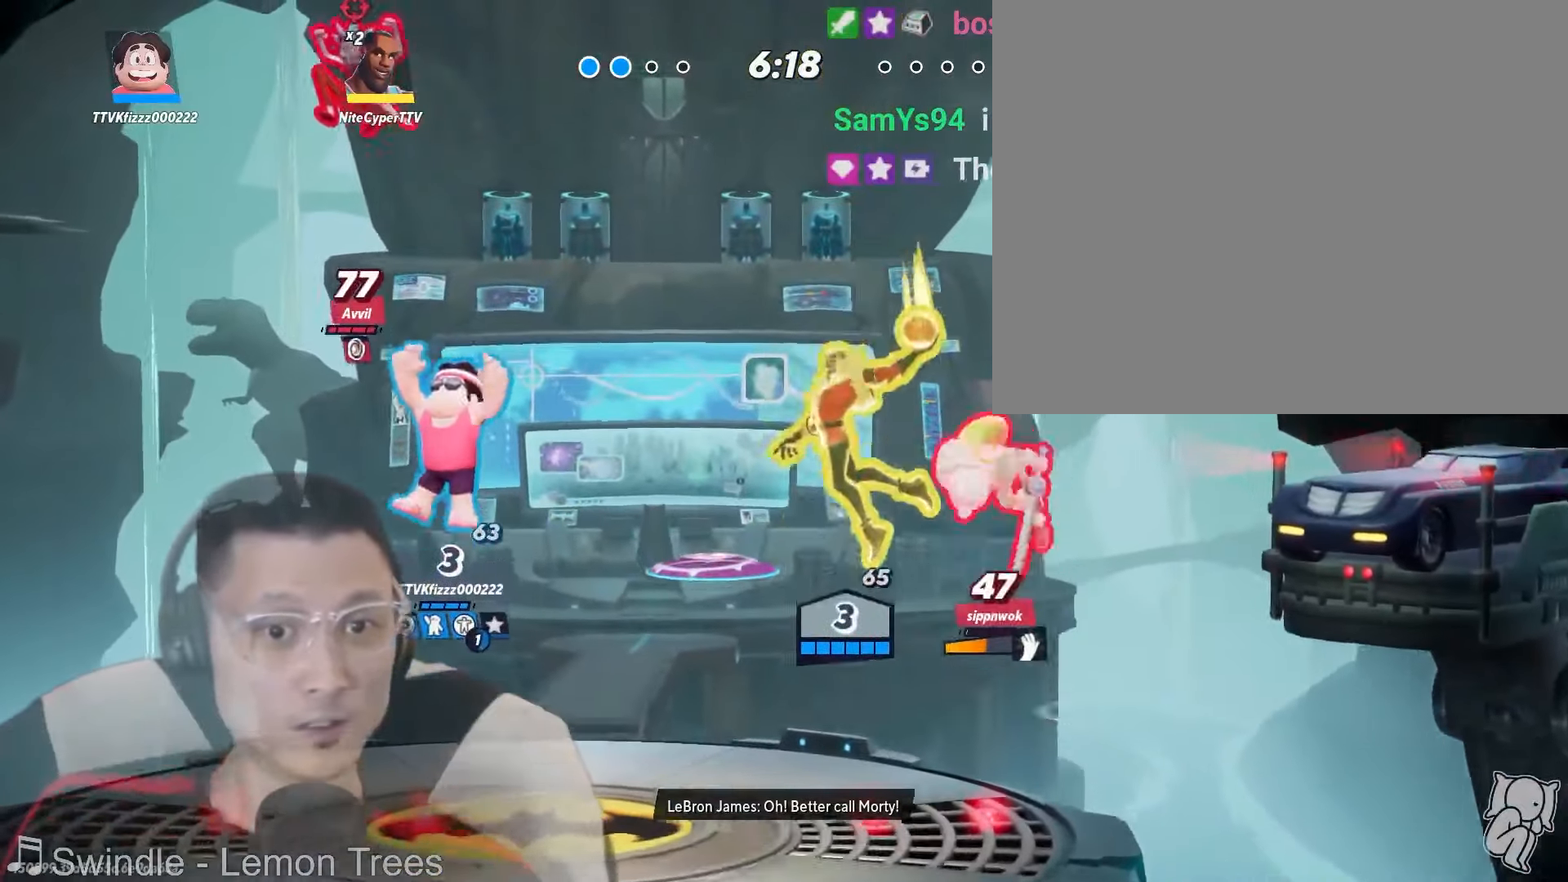
{"buttons": [], "left_stick": "center", "right_stick": "center"}
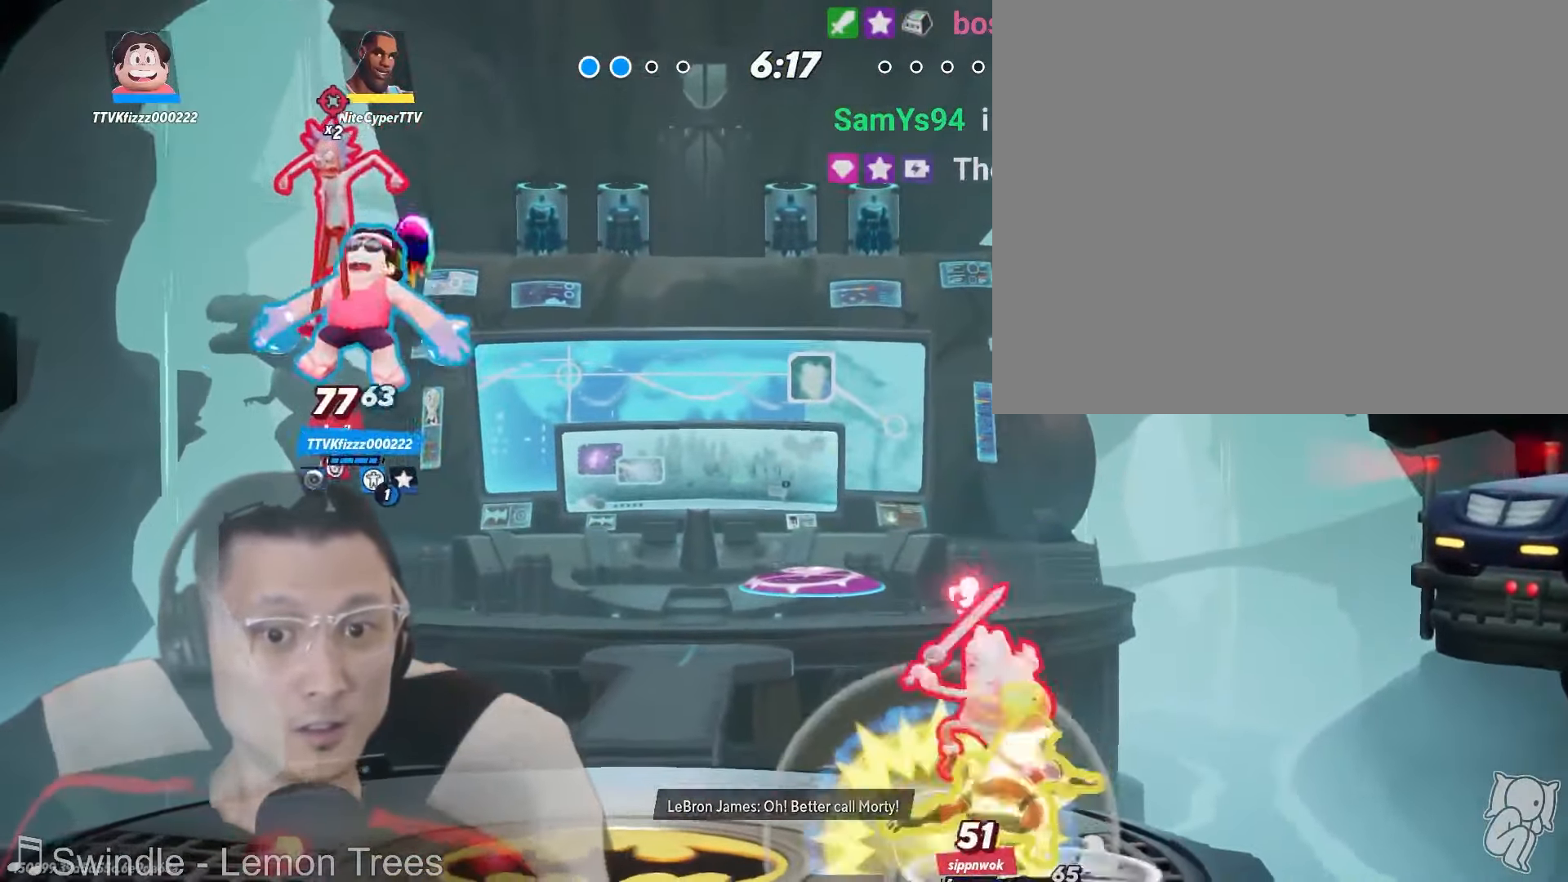
{"buttons": [], "left_stick": "center", "right_stick": "center", "events": []}
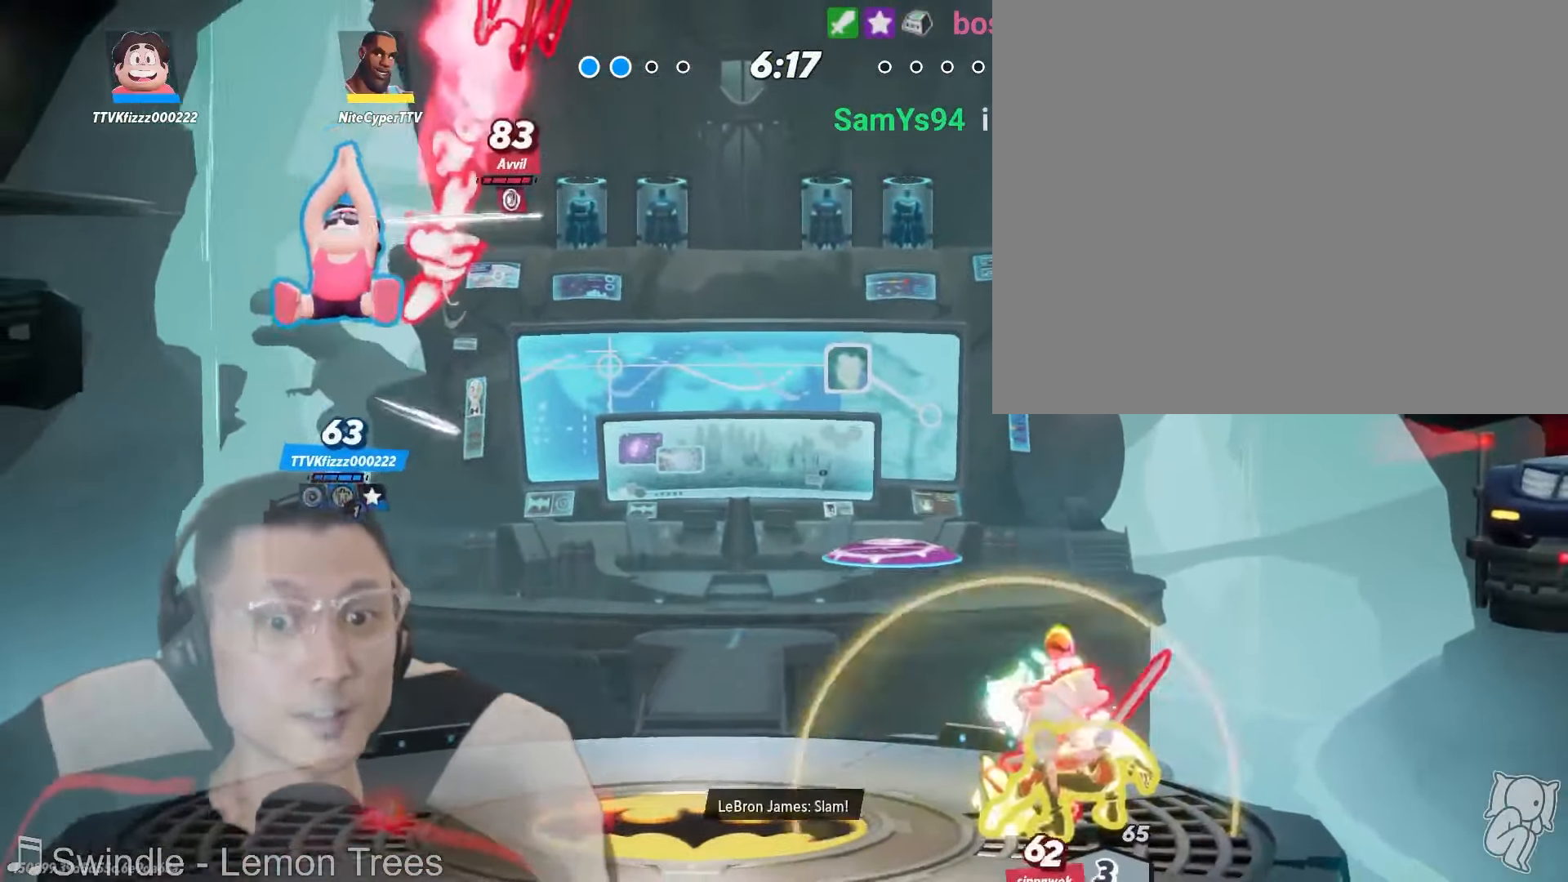
{"buttons": [], "left_stick": "left", "right_stick": "center", "events": [[450, "left_stick", "left"]]}
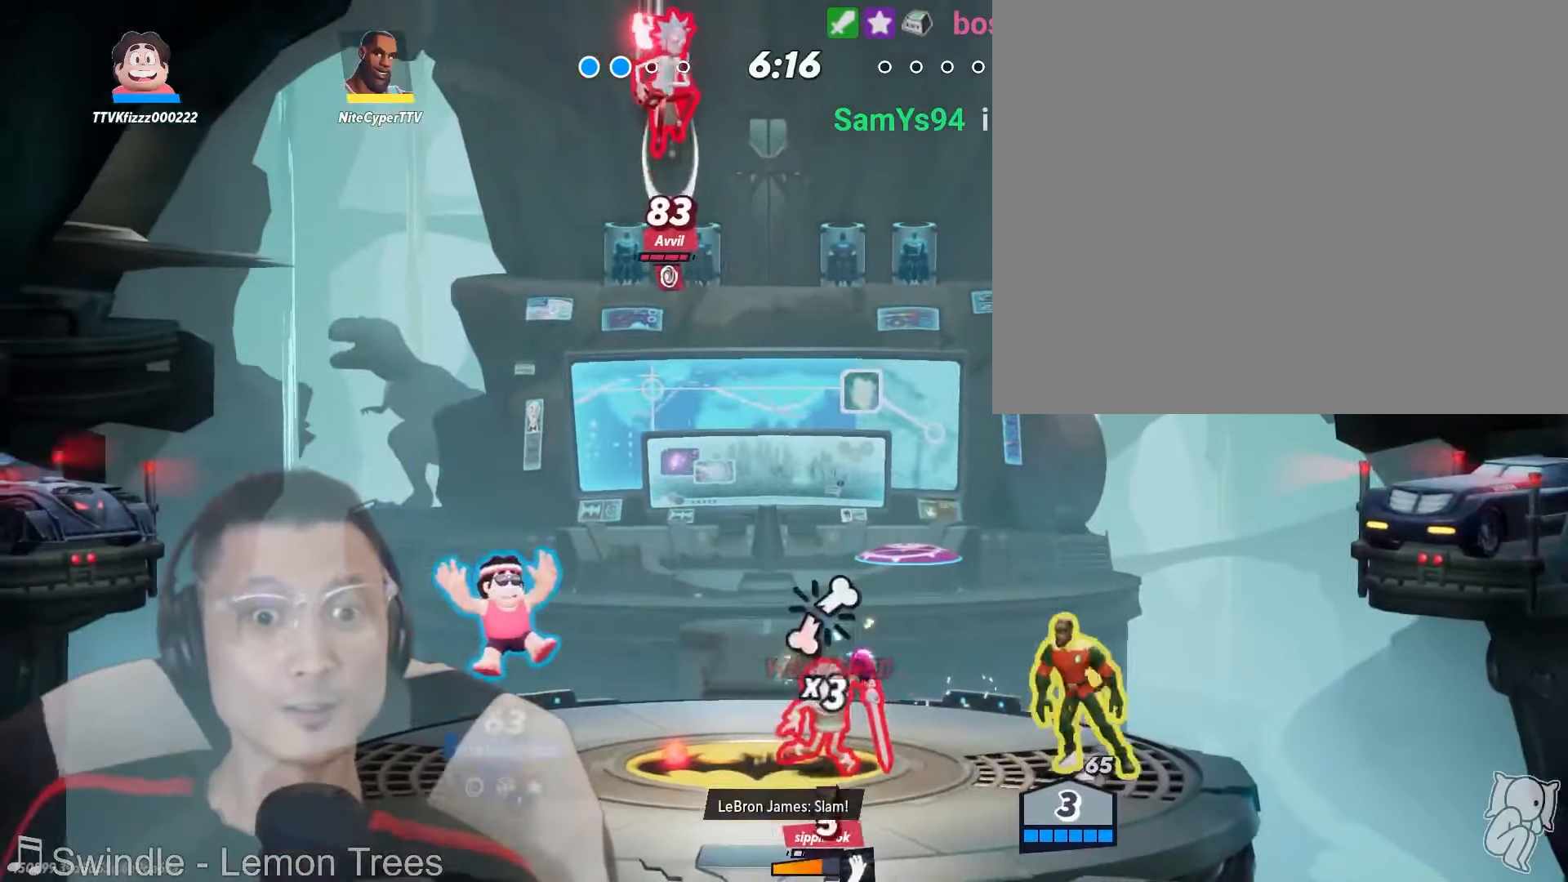
{"buttons": [], "left_stick": "left", "right_stick": "center", "events": [[350, "X", "down"], [450, "X", "up"]]}
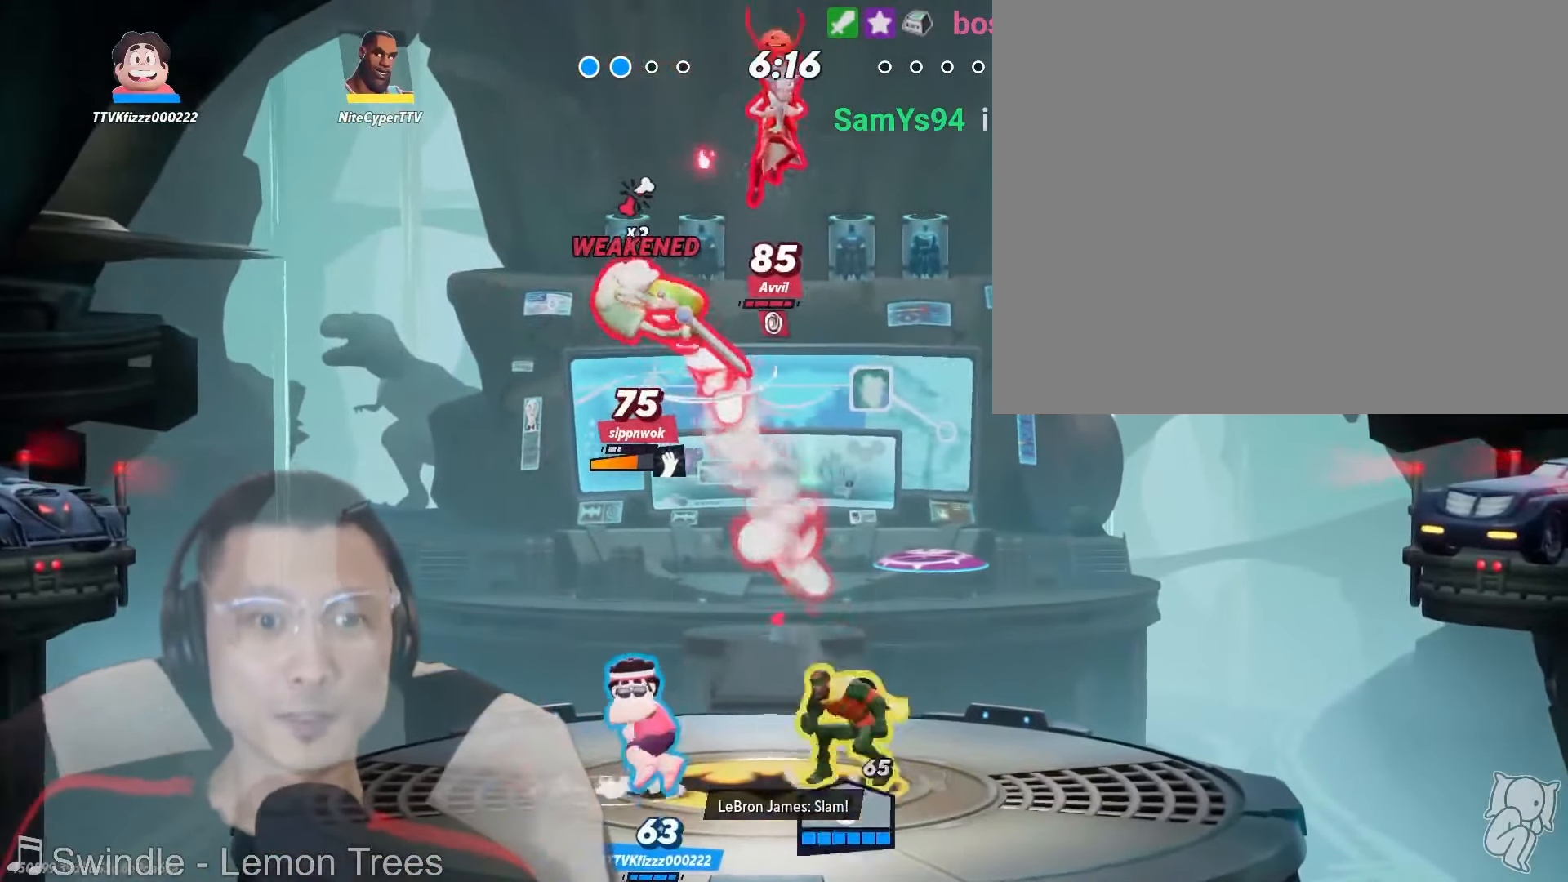
{"buttons": [], "left_stick": "right", "right_stick": "center"}
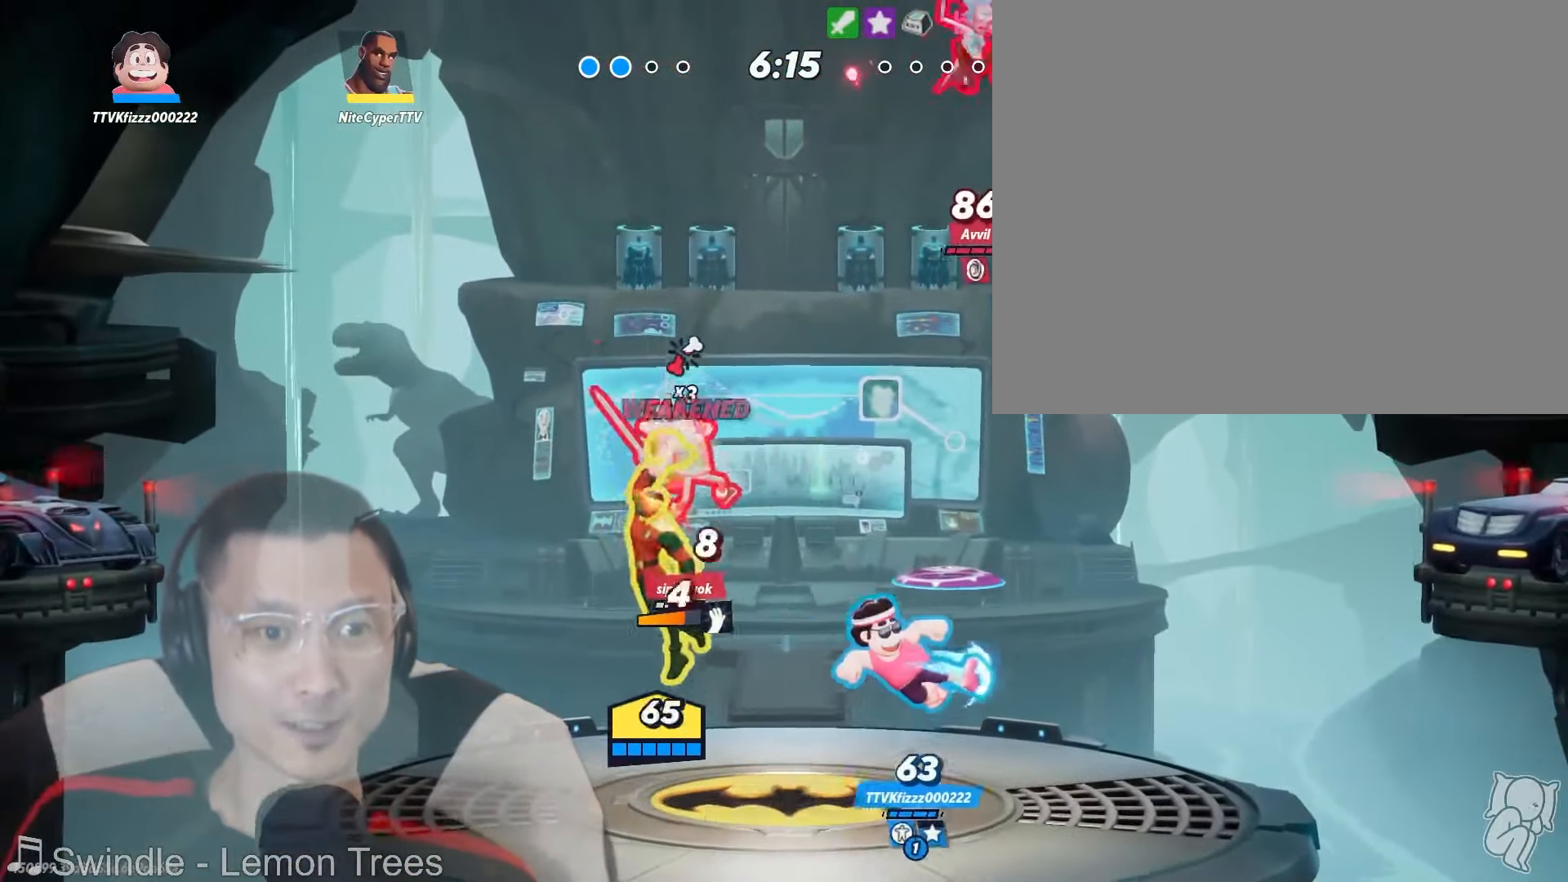
{"buttons": [], "left_stick": "center", "right_stick": "center", "events": [[500, "left_stick", "center"]]}
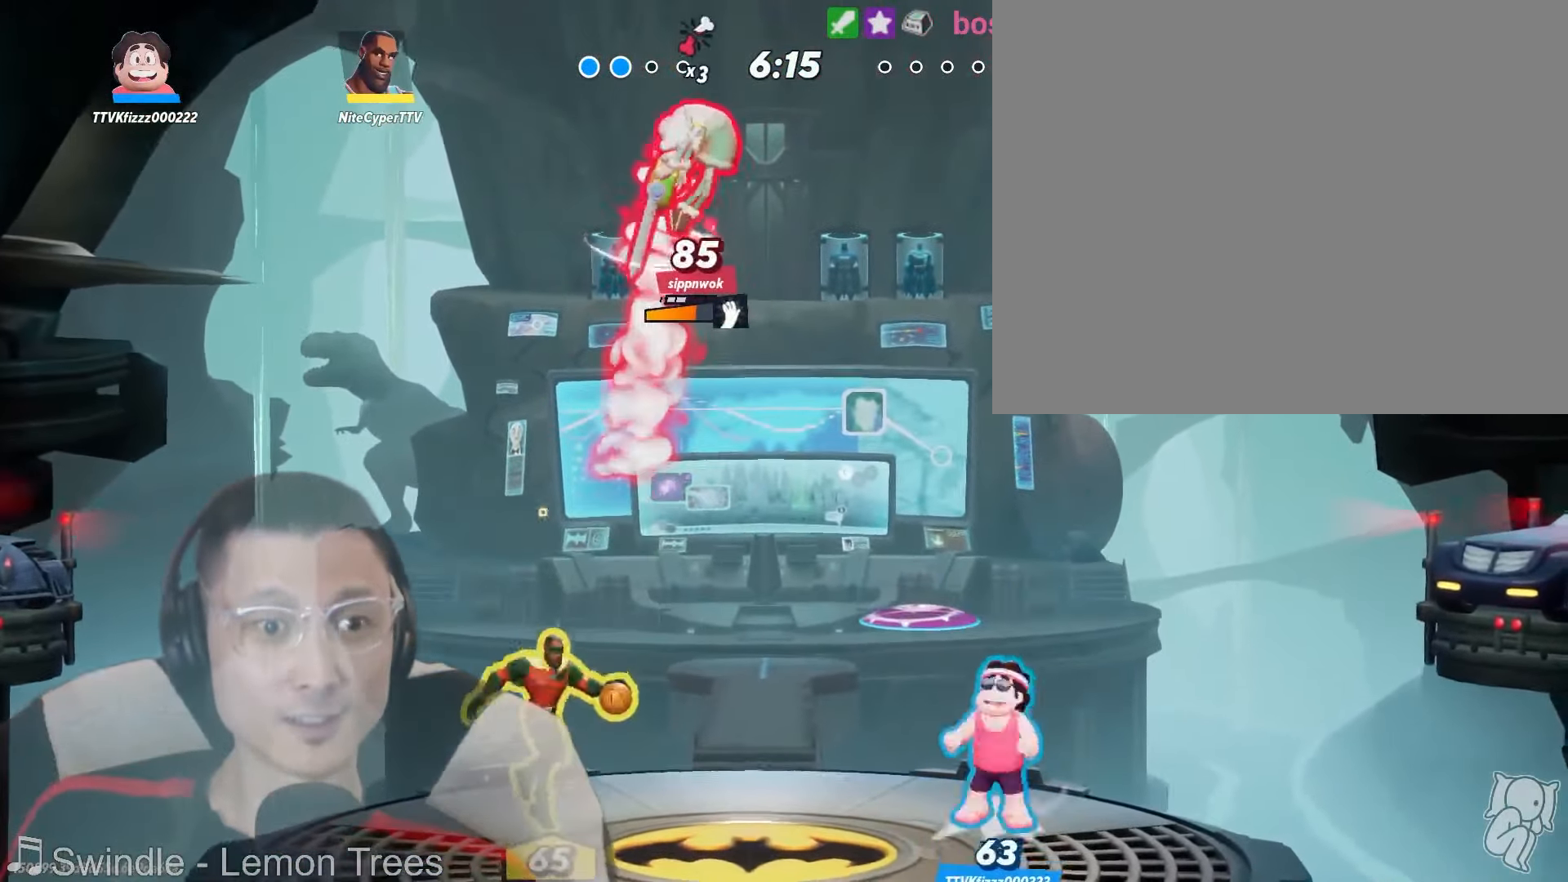
{"buttons": ["X"], "left_stick": "left", "right_stick": "center", "events": [[100, "left_stick", "left"], [233, "left_stick", "center"], [333, "X", "down"], [366, "left_stick", "left"]]}
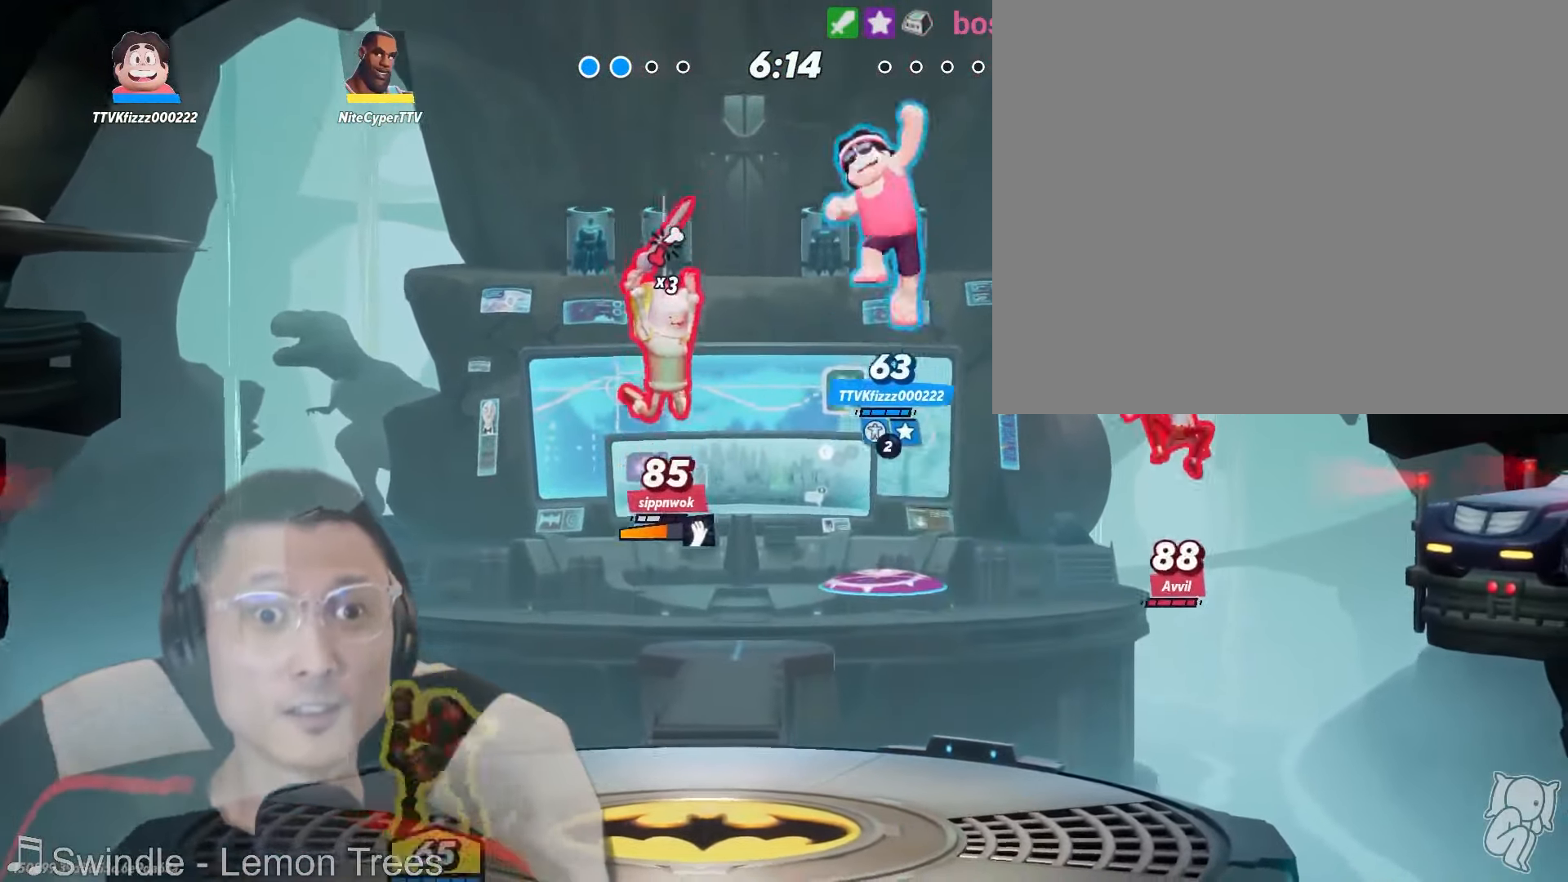
{"buttons": ["L1"], "left_stick": "right", "right_stick": "center", "events": [[83, "X", "up"], [150, "left_stick", "center"], [233, "left_stick", "right"], [316, "left_stick", "down-right"], [333, "L1", "down"], [433, "left_stick", "right"]]}
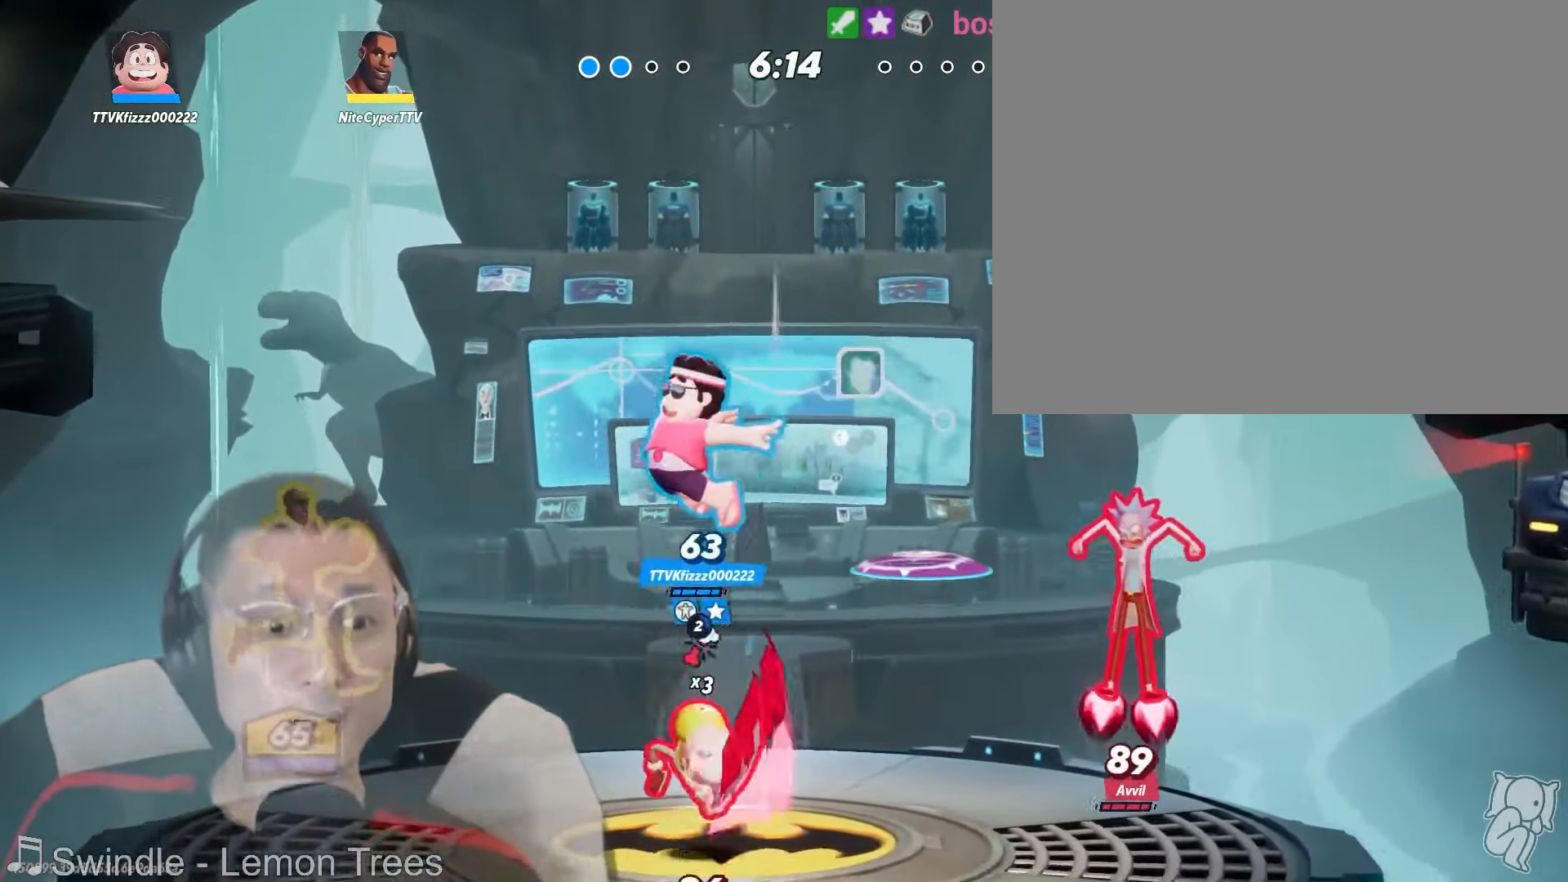
{"buttons": [], "left_stick": "left", "right_stick": "center", "events": [[317, "L1", "up"], [333, "left_stick", "center"], [500, "left_stick", "left"]]}
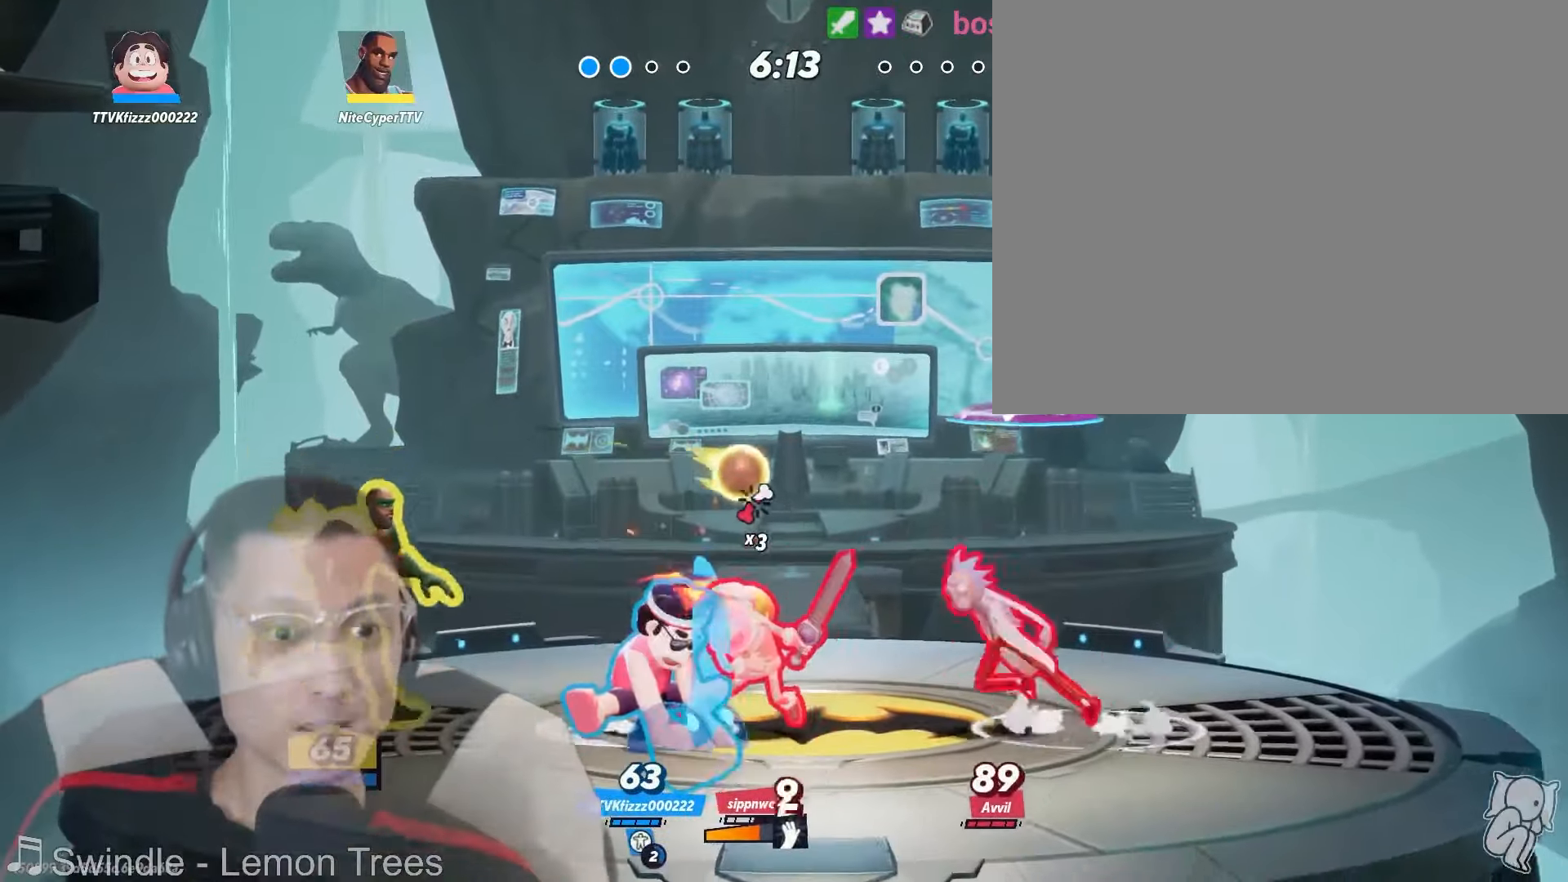
{"buttons": [], "left_stick": "right", "right_stick": "center", "events": [[200, "X", "down"], [300, "left_stick", "right"], [417, "X", "up"]]}
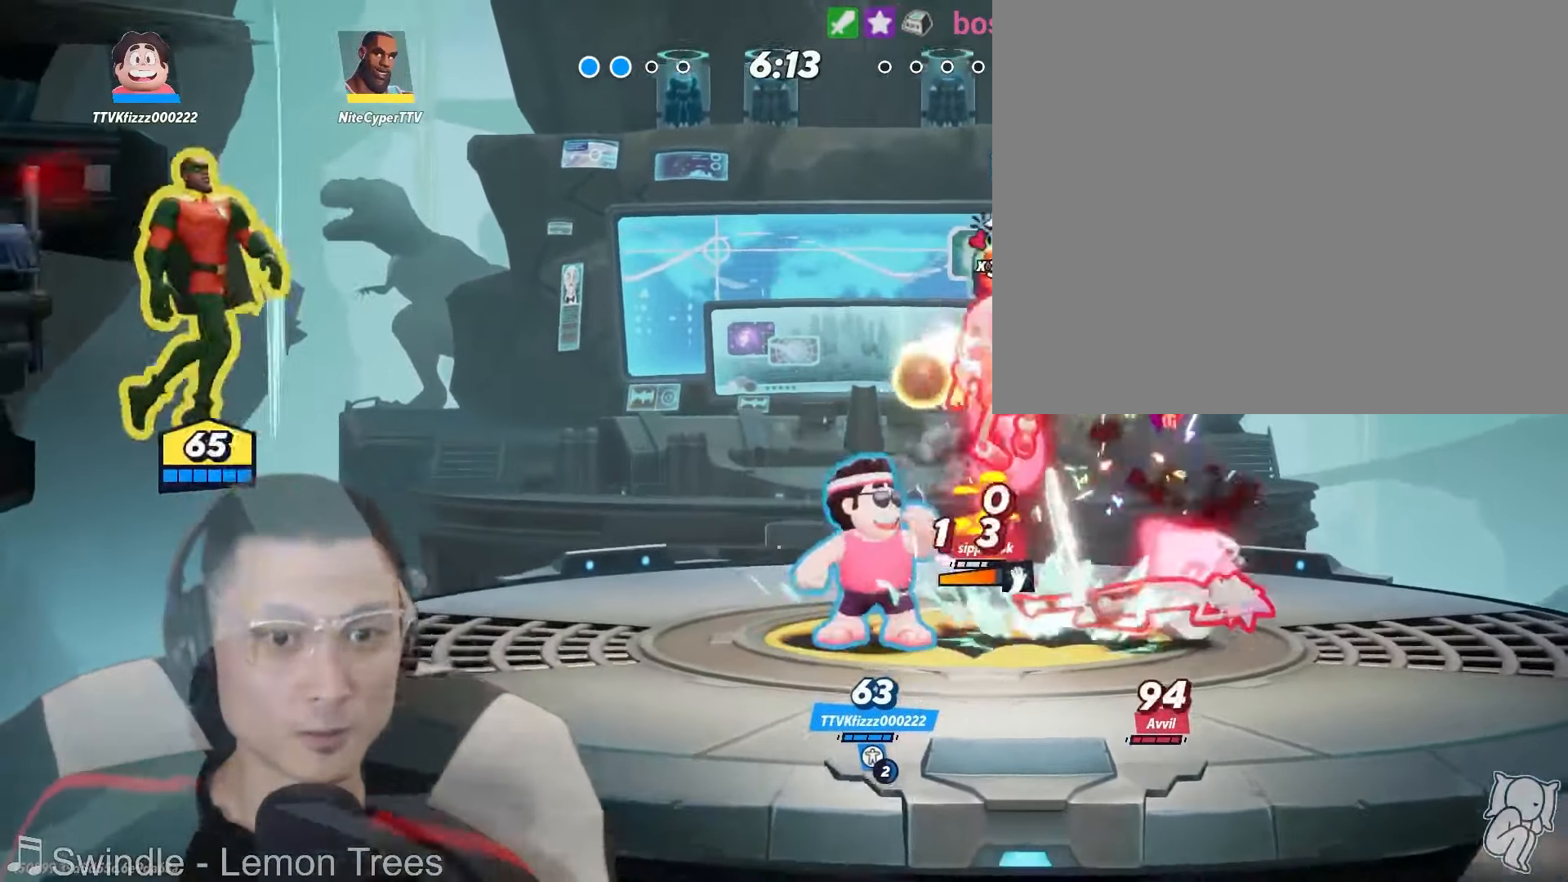
{"buttons": [], "left_stick": "center", "right_stick": "center", "events": [[233, "right_stick", "right"], [417, "right_stick", "center"], [500, "left_stick", "center"]]}
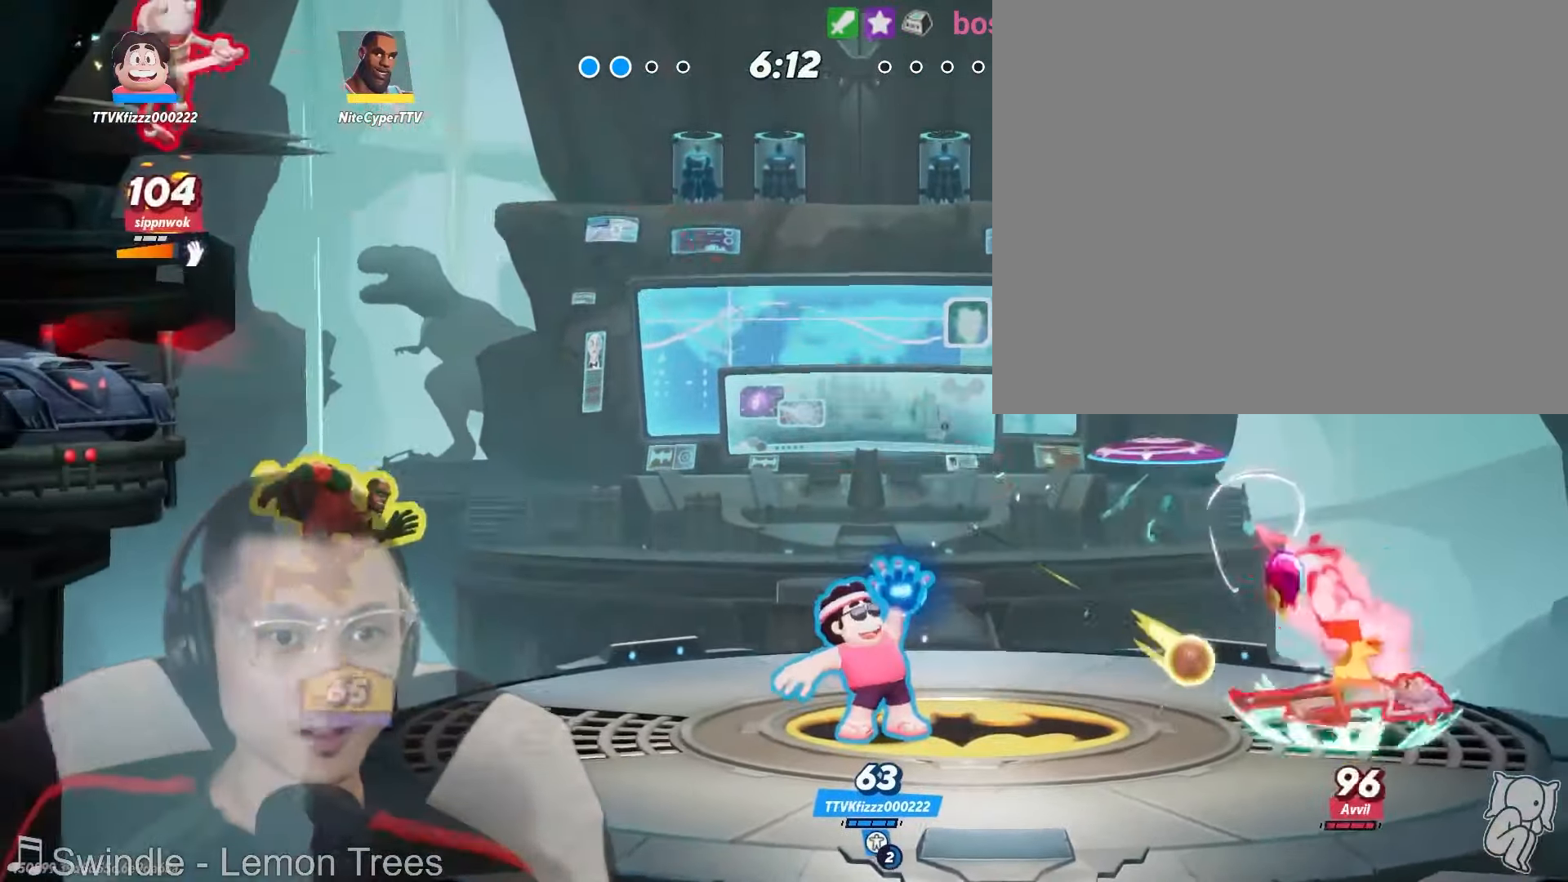
{"buttons": [], "left_stick": "right", "right_stick": "center", "events": [[100, "left_stick", "left"], [217, "left_stick", "center"], [333, "left_stick", "right"]]}
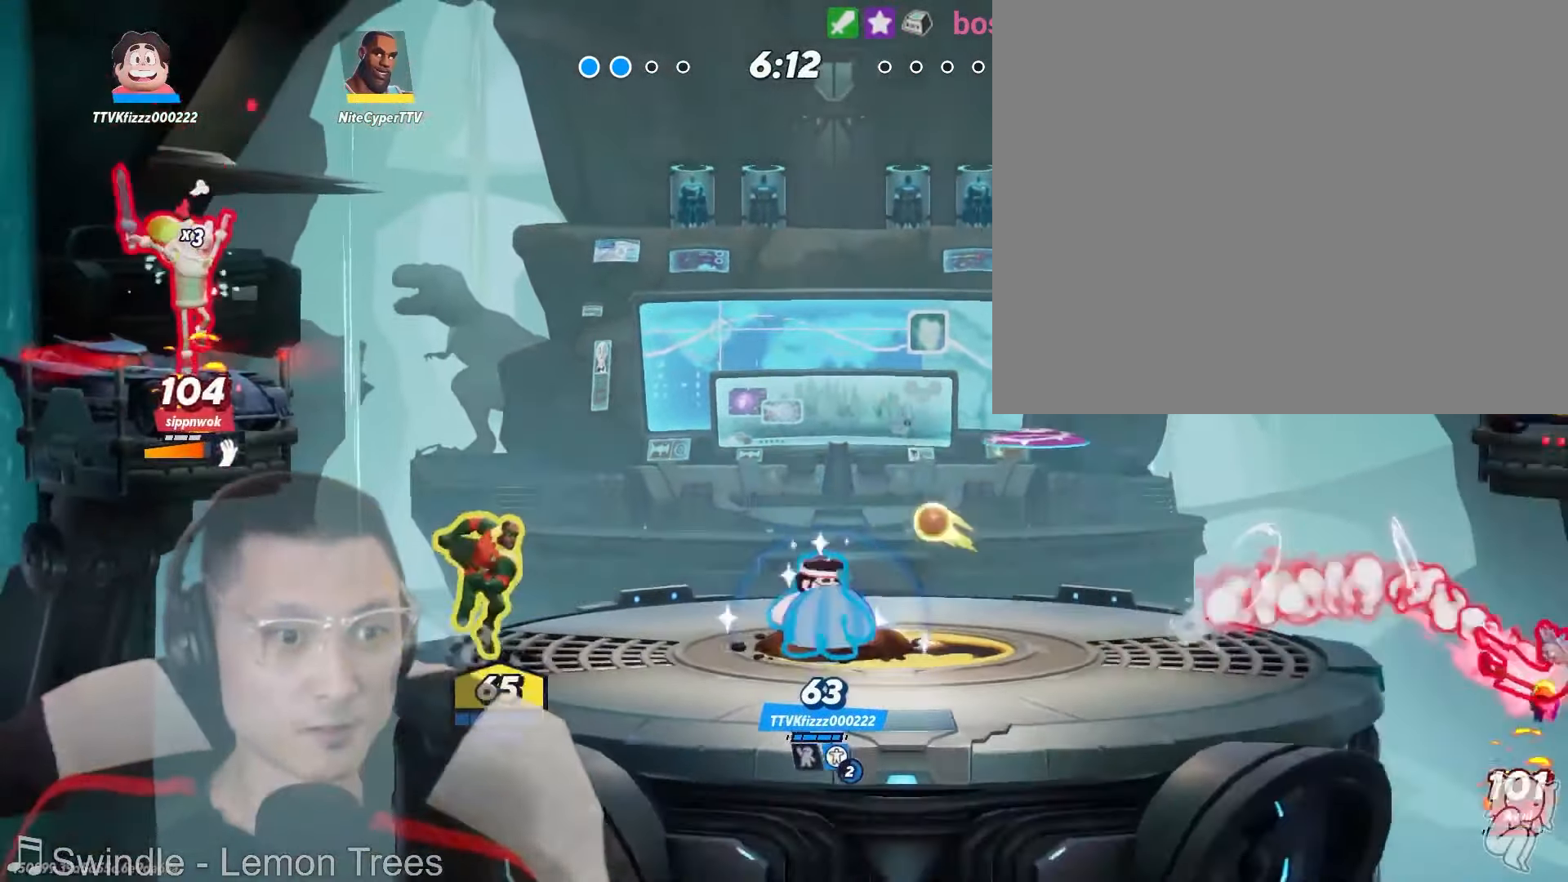
{"buttons": [], "left_stick": "right", "right_stick": "center"}
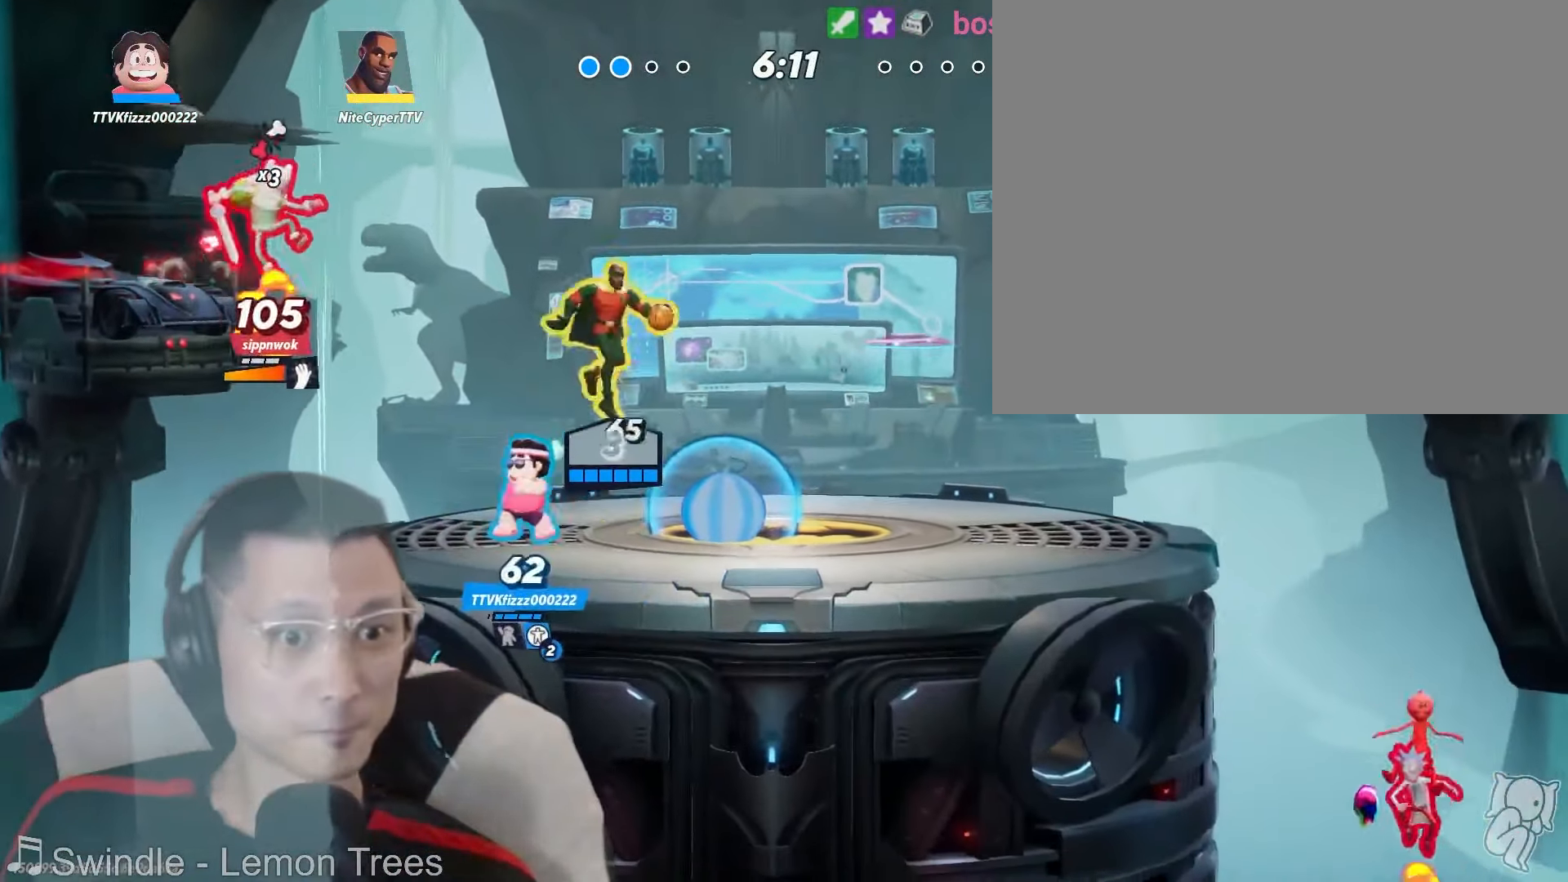
{"buttons": [], "left_stick": "right", "right_stick": "center", "events": []}
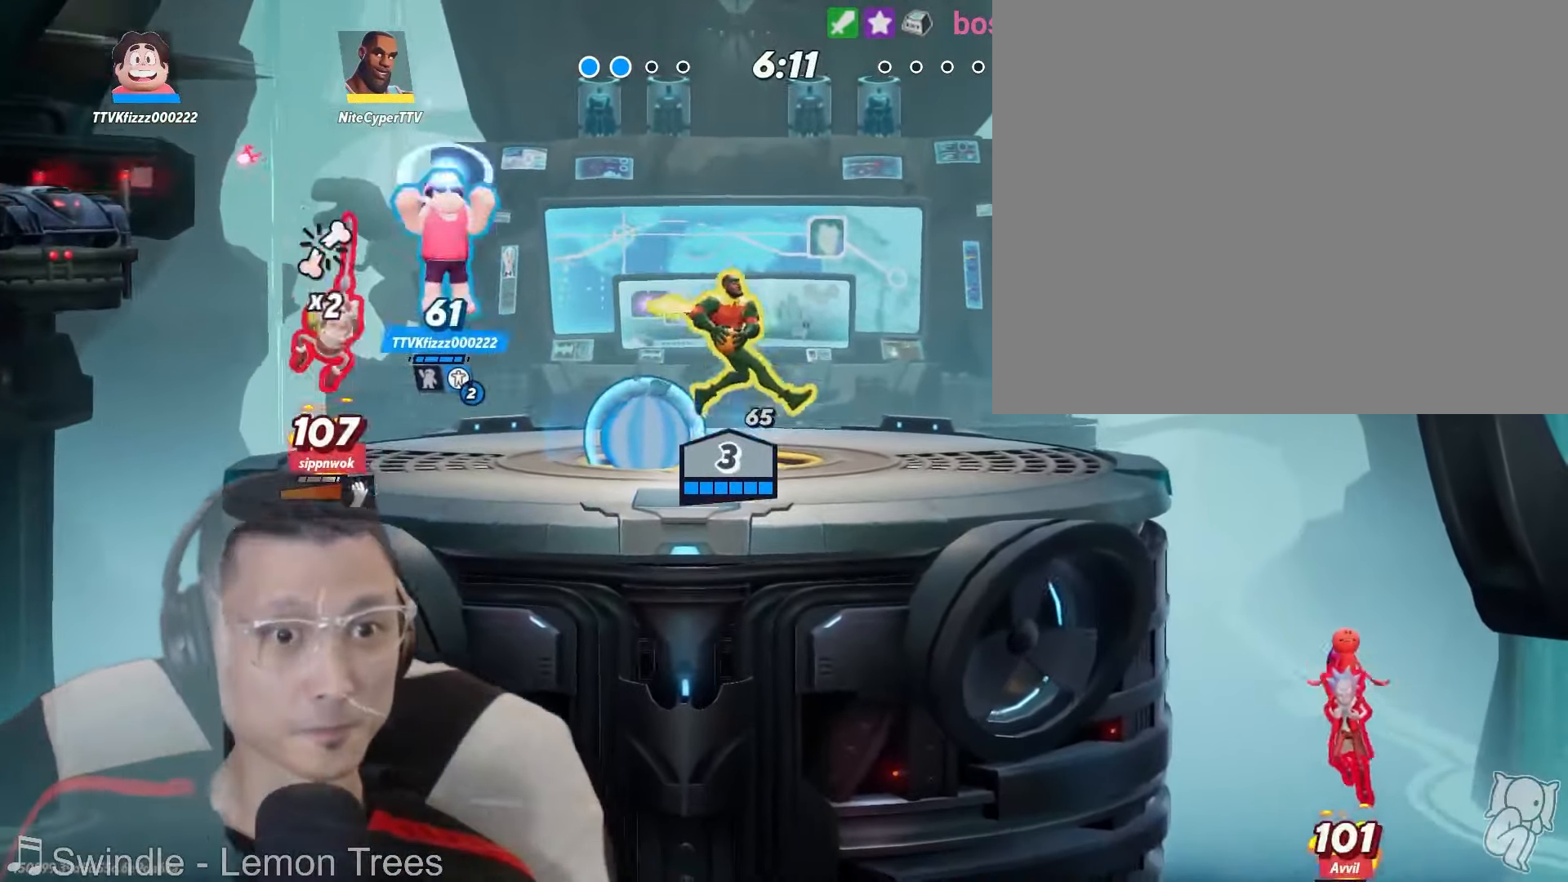
{"buttons": ["L1"], "left_stick": "down-right", "right_stick": "center"}
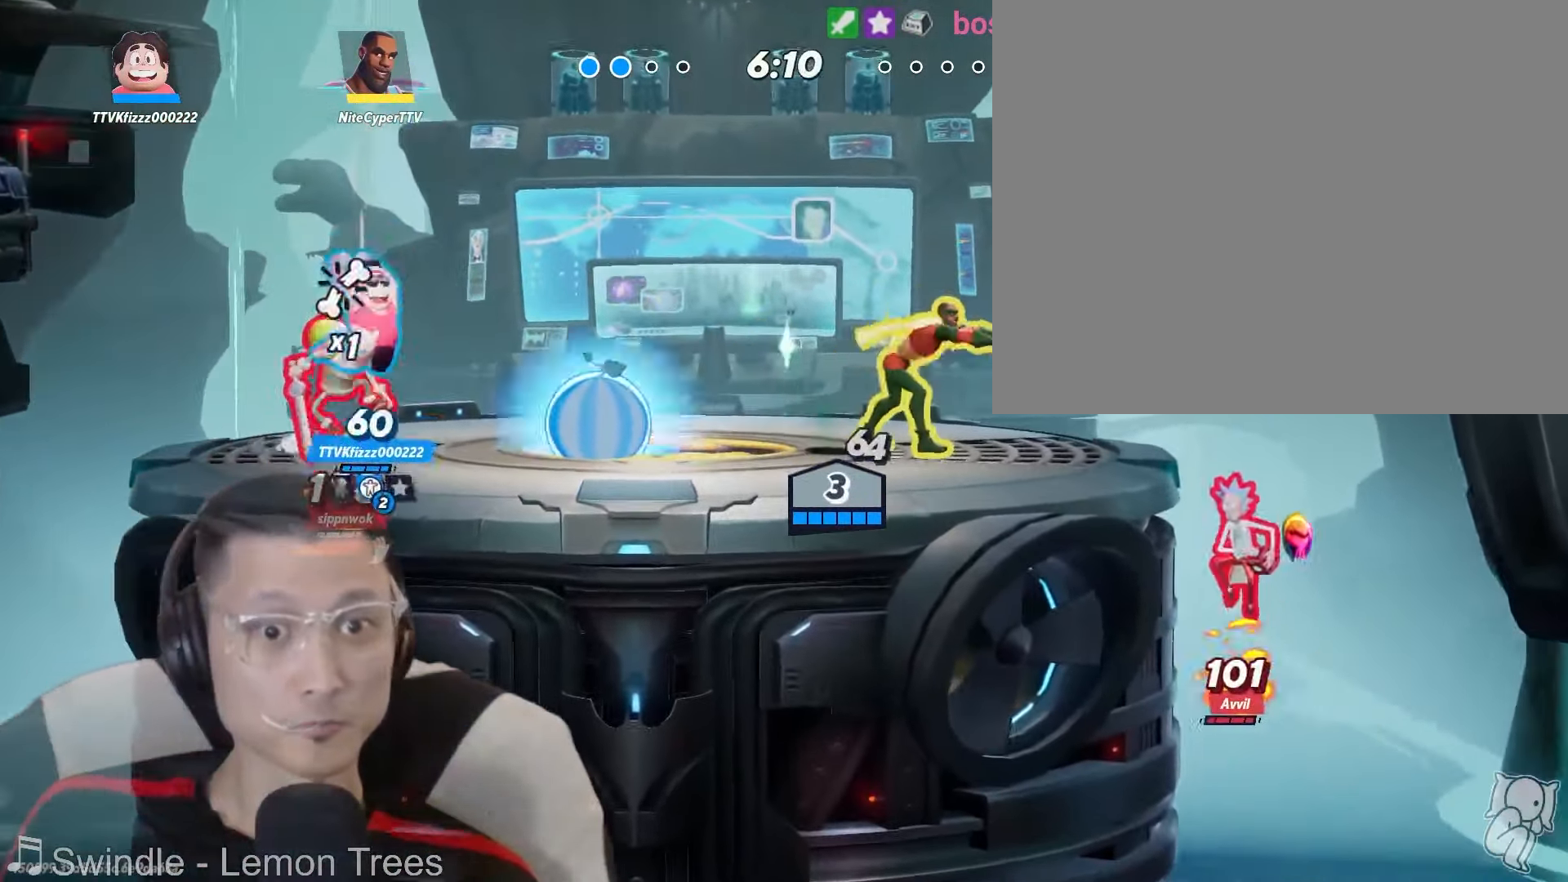
{"buttons": [], "left_stick": "center", "right_stick": "center", "events": [[33, "L1", "up"], [83, "left_stick", "center"], [317, "left_stick", "right"], [367, "X", "down"], [467, "X", "up"], [467, "left_stick", "center"]]}
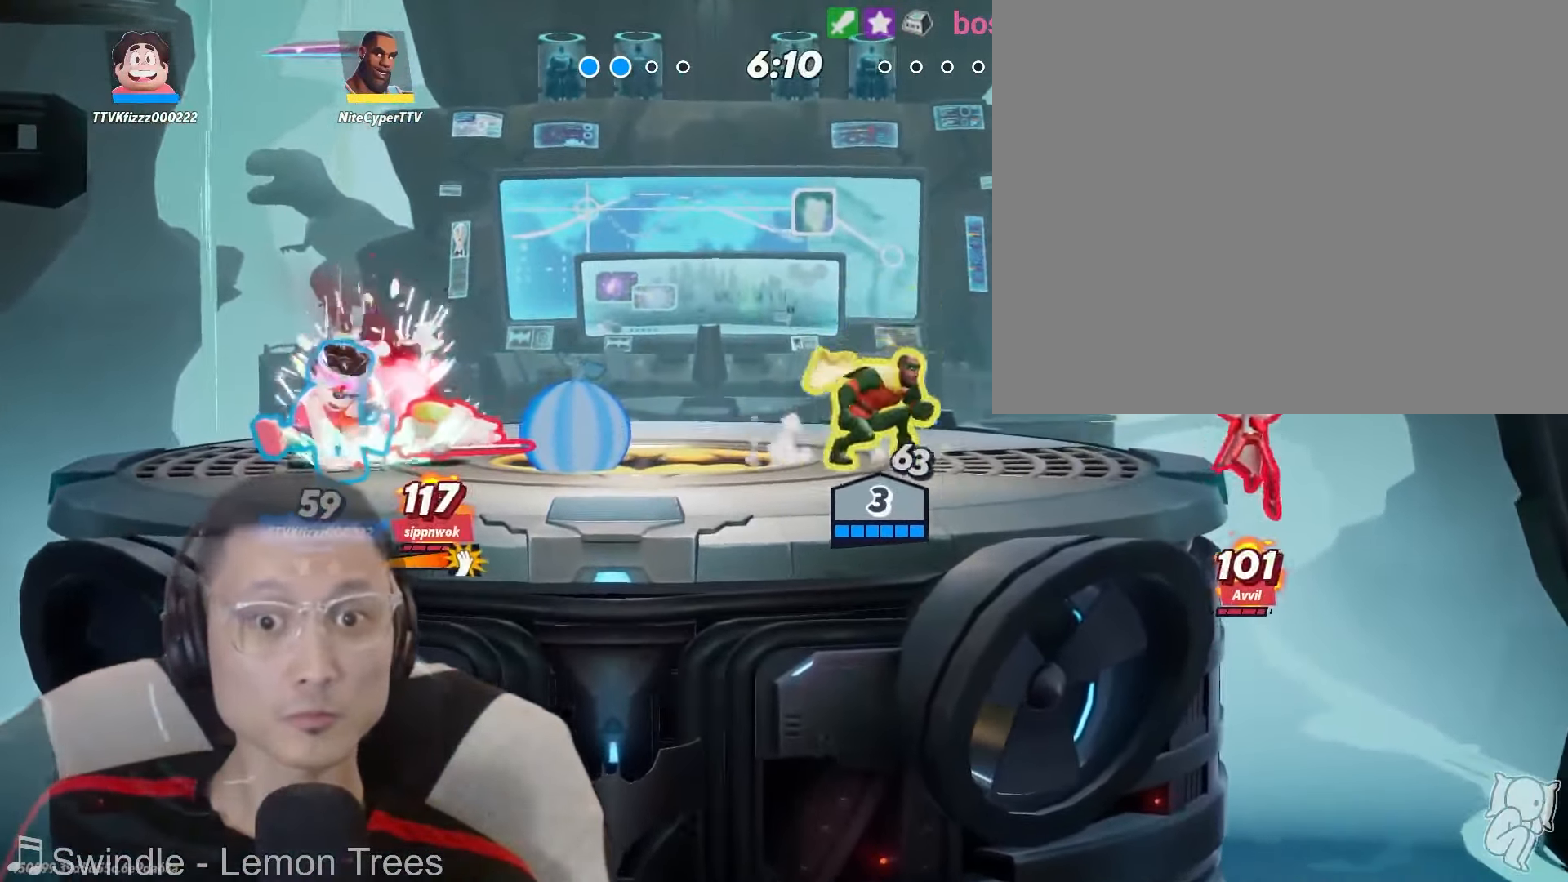
{"buttons": [], "left_stick": "left", "right_stick": "center", "events": [[100, "left_stick", "right"], [167, "left_stick", "center"], [233, "left_stick", "left"], [300, "left_stick", "center"], [350, "left_stick", "right"], [400, "left_stick", "center"], [500, "left_stick", "left"]]}
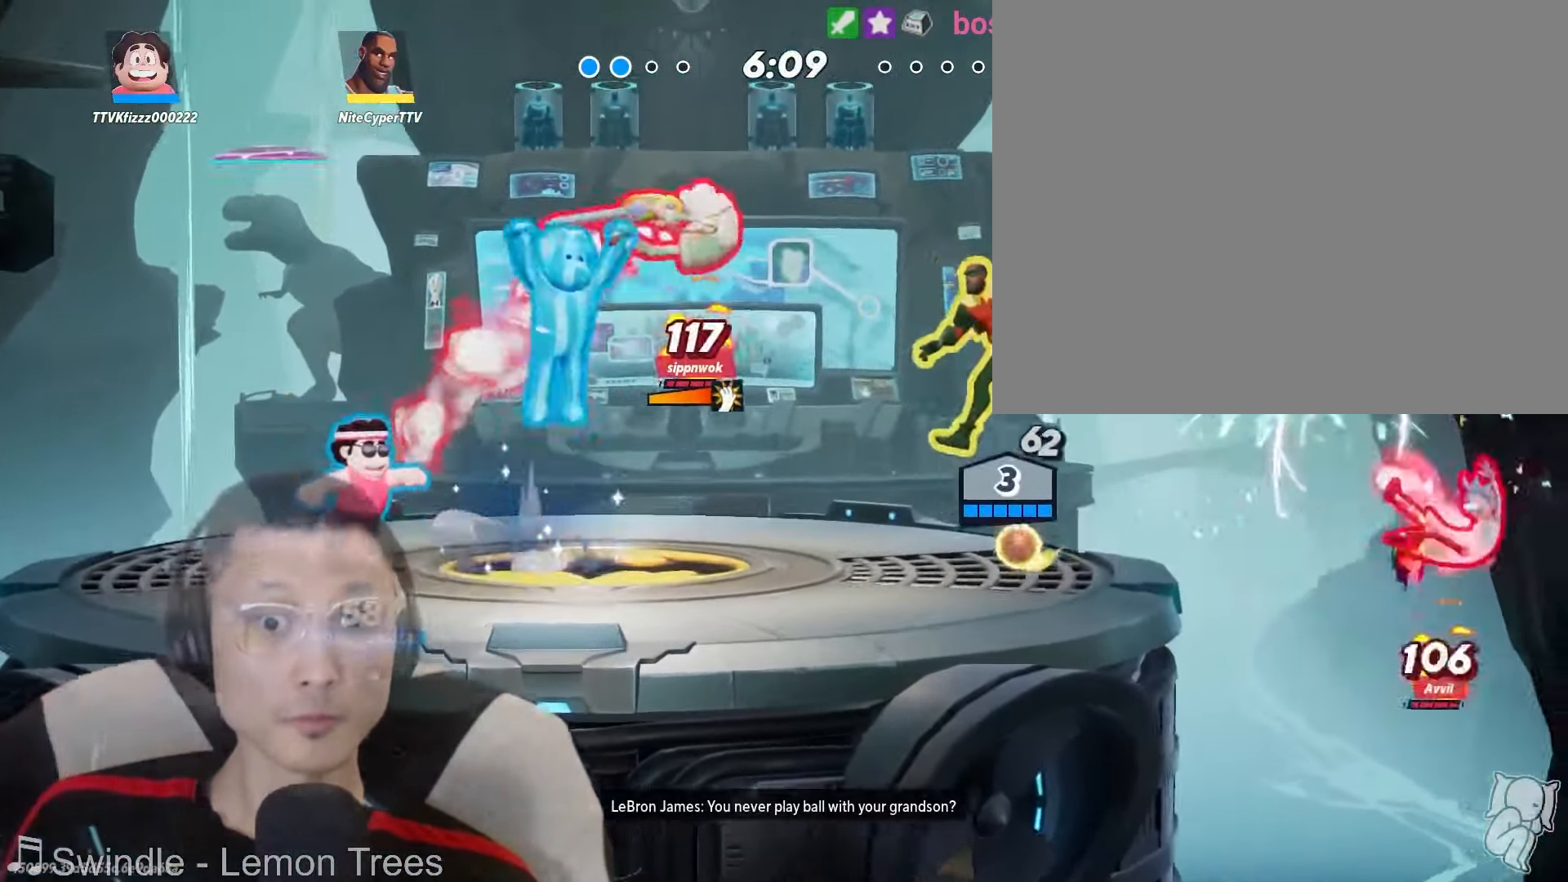
{"buttons": ["X"], "left_stick": "center", "right_stick": "center", "events": [[133, "left_stick", "center"], [183, "left_stick", "left"], [383, "X", "down"], [433, "left_stick", "center"]]}